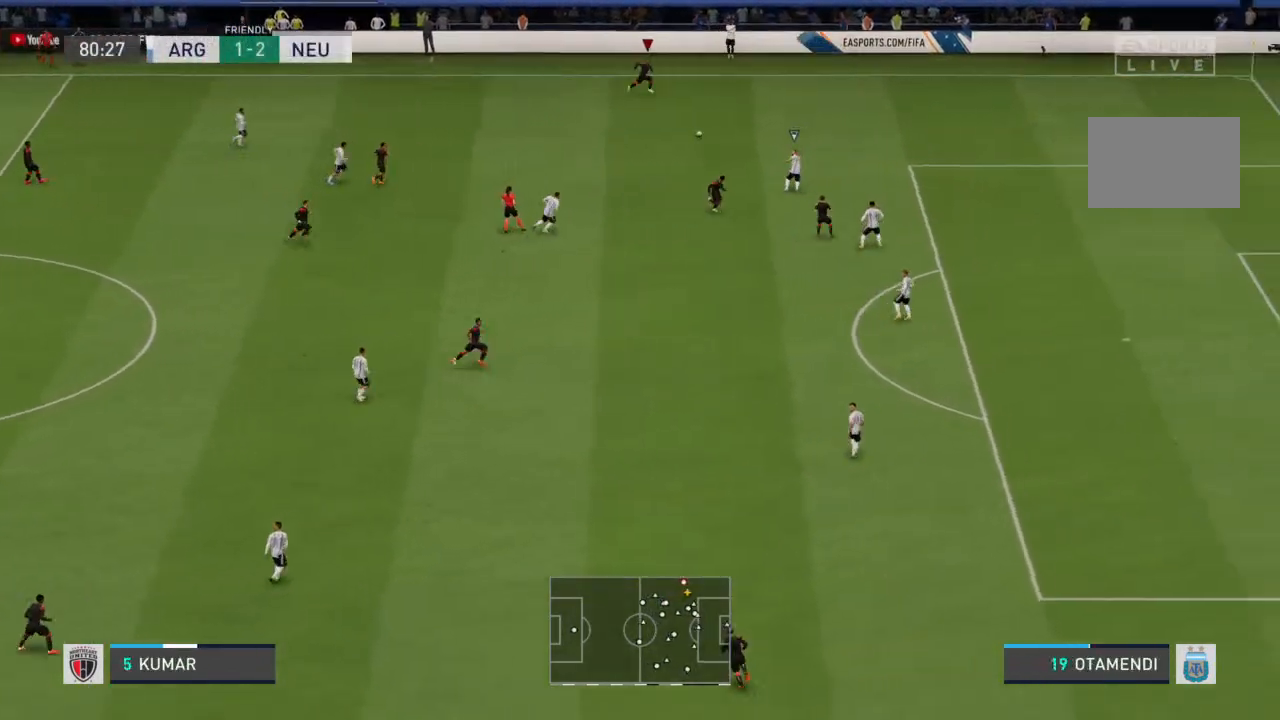
Gameplay with a controller (PlayStation layout); each line is a JSON object with the inputs held at the frame after it (dt_ms = milliseconds from this image to that frame). "events" lists button and stick changes between this image and that frame as [ms after this image, input, new state], when the widget could be followed in between. Not read: L3 R3.
{"dt_ms": 500, "buttons": ["R2"], "left_stick": "right", "right_stick": "center", "events": []}
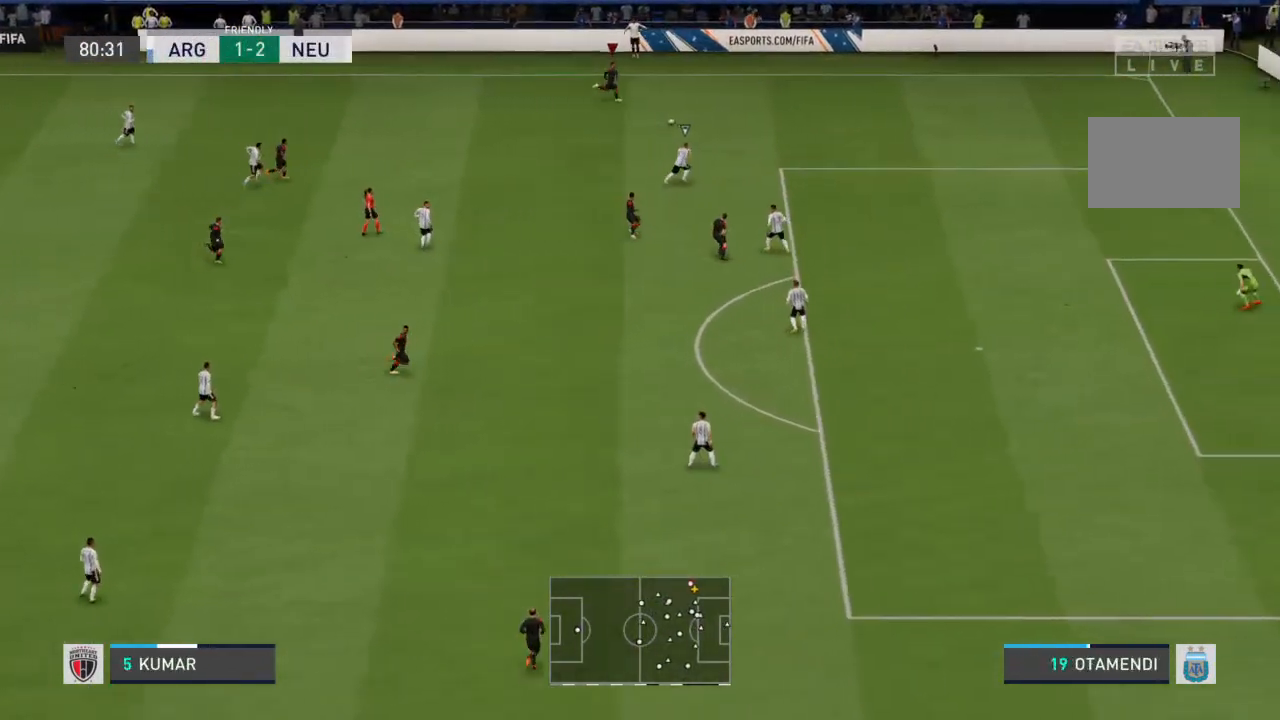
{"dt_ms": 500, "buttons": ["R2"], "left_stick": "right", "right_stick": "center", "events": []}
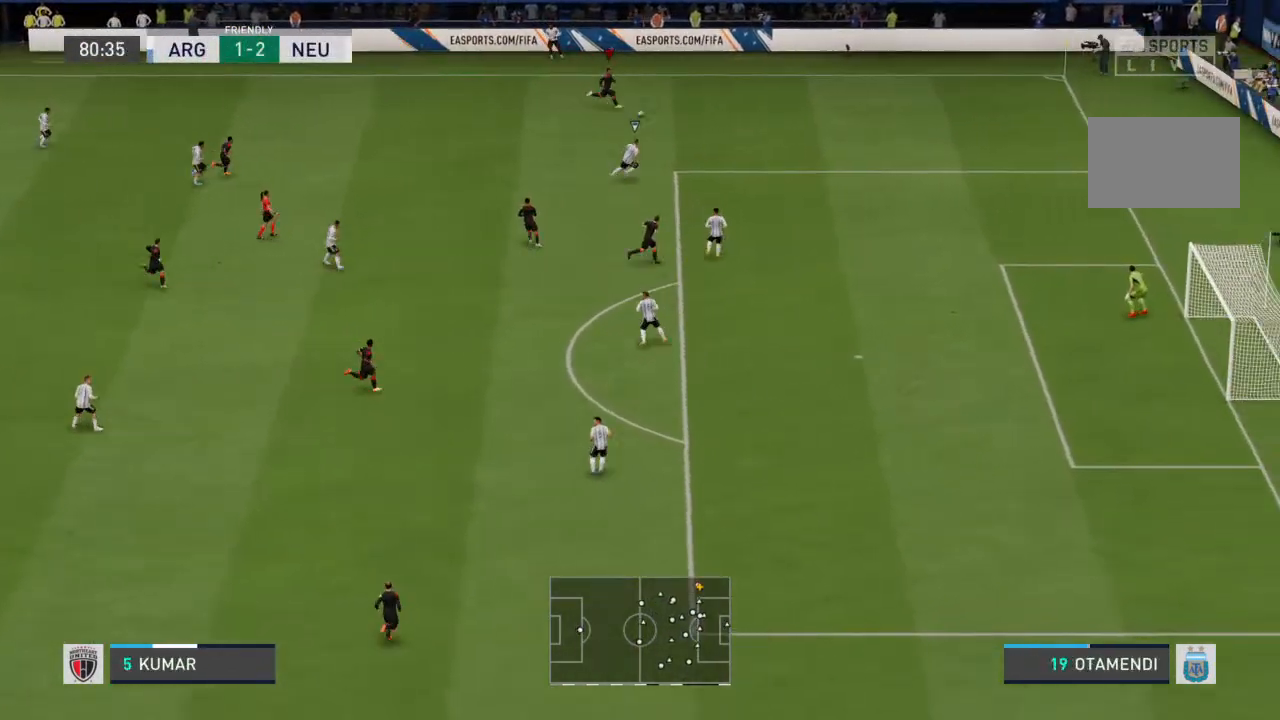
{"dt_ms": 500, "buttons": ["R2"], "left_stick": "right", "right_stick": "center", "events": []}
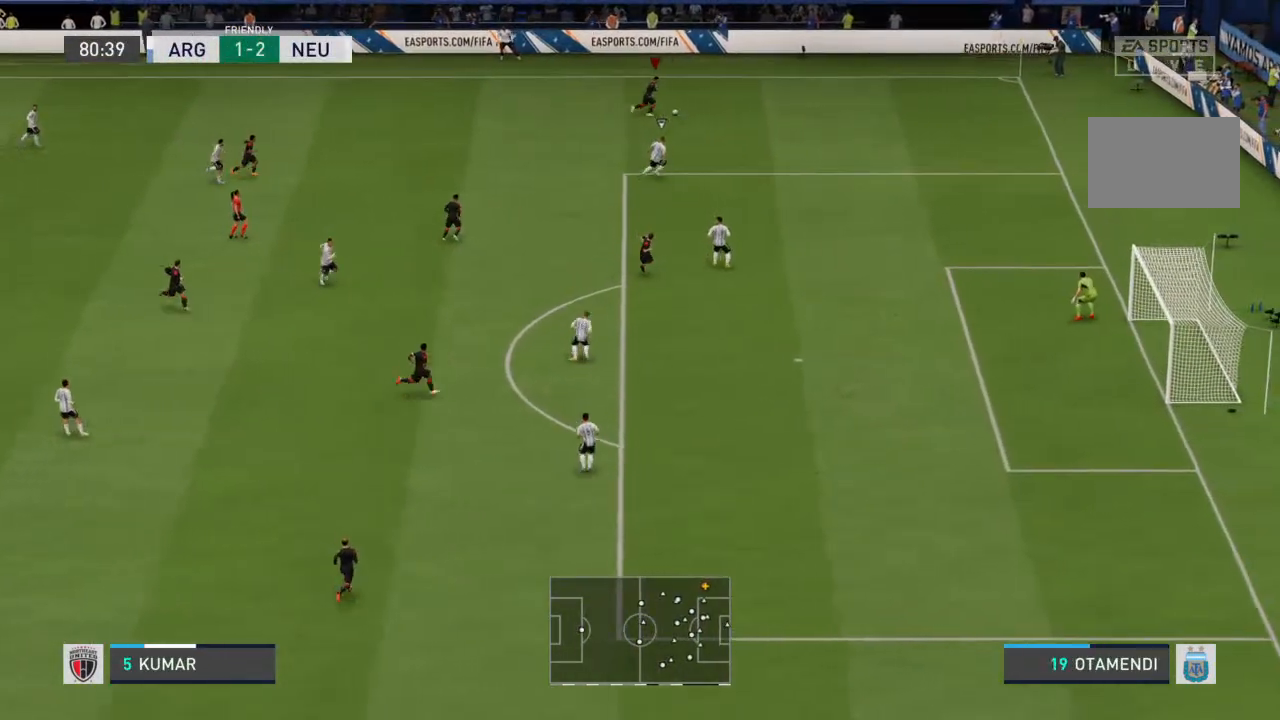
{"dt_ms": 500, "buttons": [], "left_stick": "right", "right_stick": "center", "events": [[133, "R2", "up"]]}
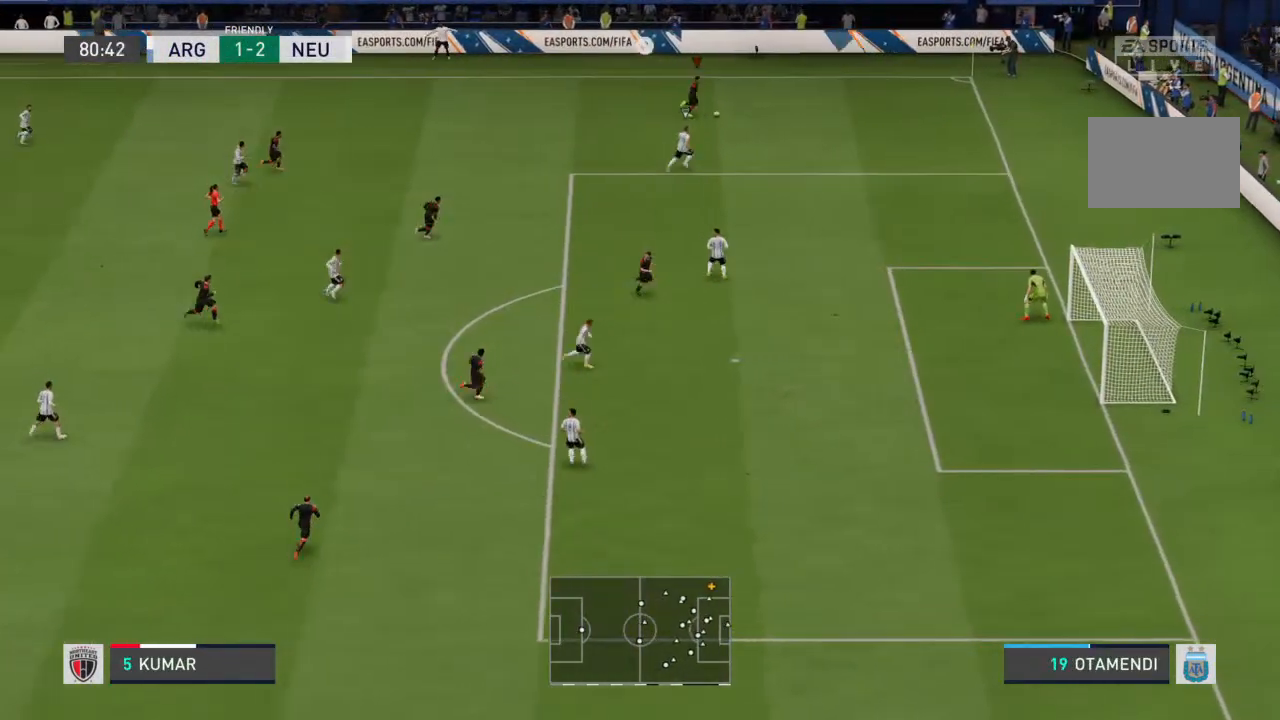
{"dt_ms": 500, "buttons": [], "left_stick": "down-right", "right_stick": "center", "events": [[267, "left_stick", "down-right"]]}
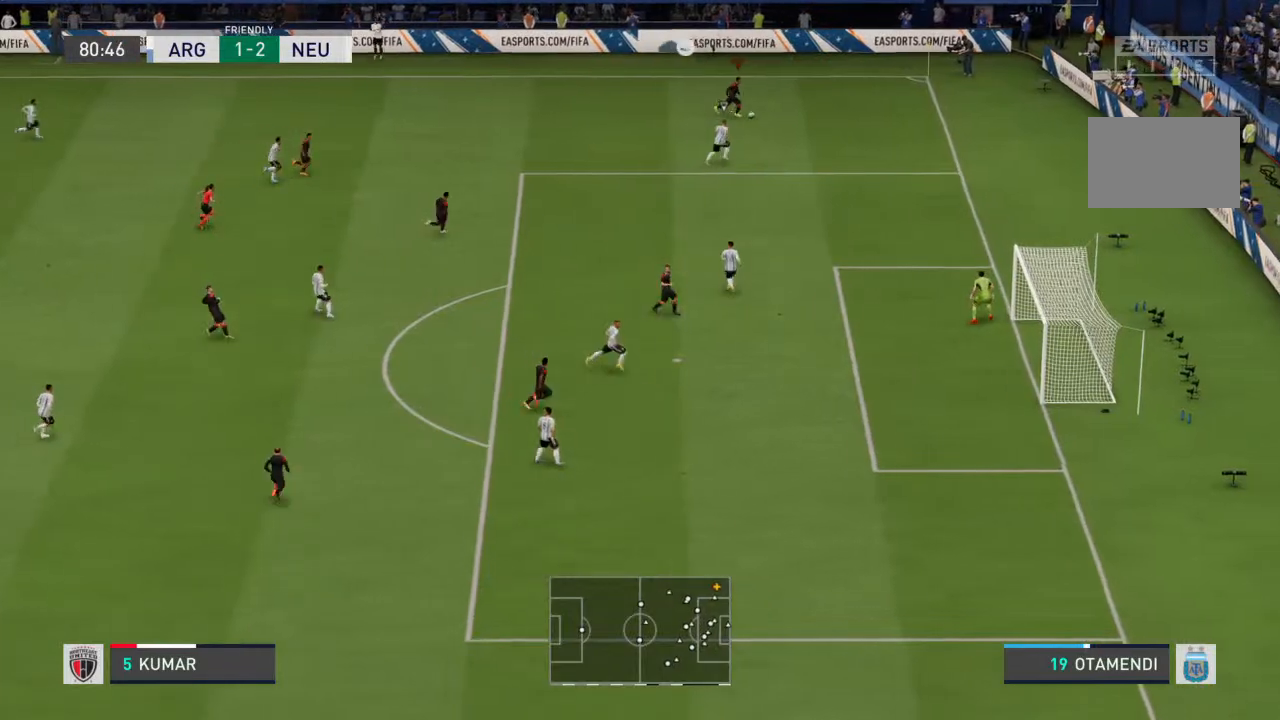
{"dt_ms": 500, "buttons": [], "left_stick": "down", "right_stick": "center", "events": [[67, "SQUARE", "down"], [233, "left_stick", "down"], [267, "SQUARE", "up"]]}
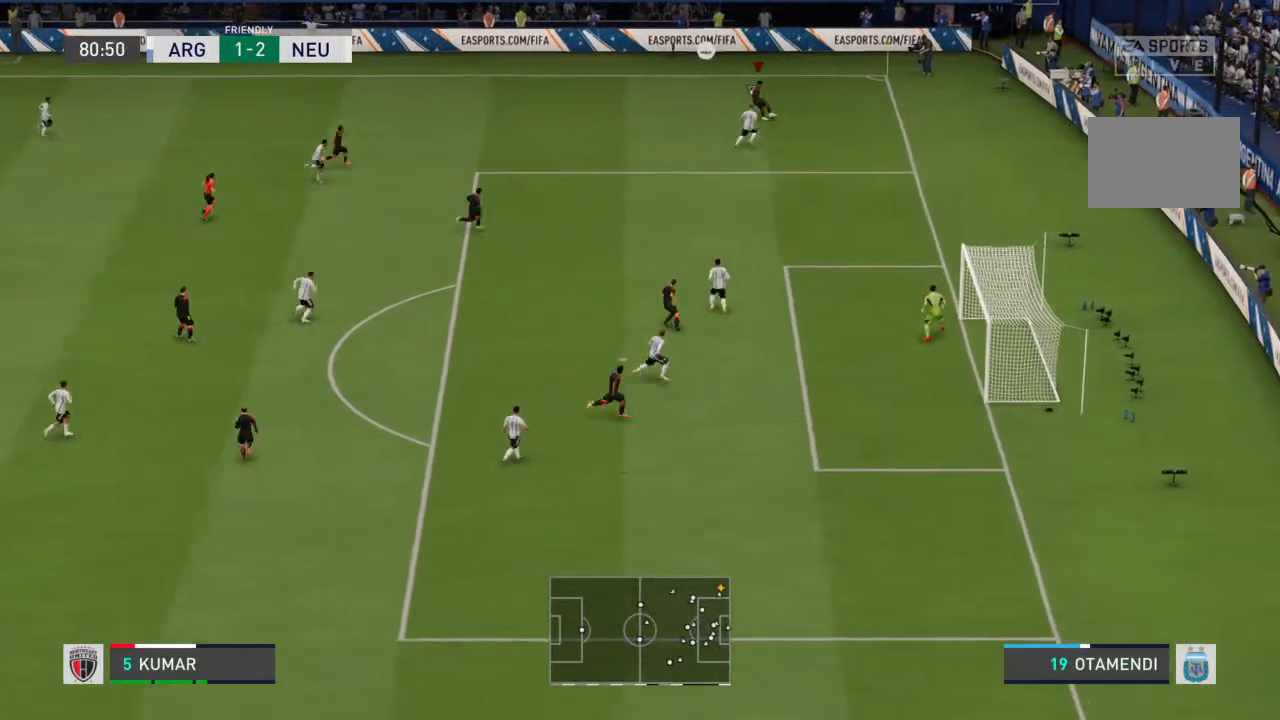
{"dt_ms": 500, "buttons": [], "left_stick": "up-right", "right_stick": "center", "events": [[200, "left_stick", "down-right"], [233, "right_stick", "down"], [300, "left_stick", "right"], [333, "right_stick", "center"], [500, "left_stick", "up-right"]]}
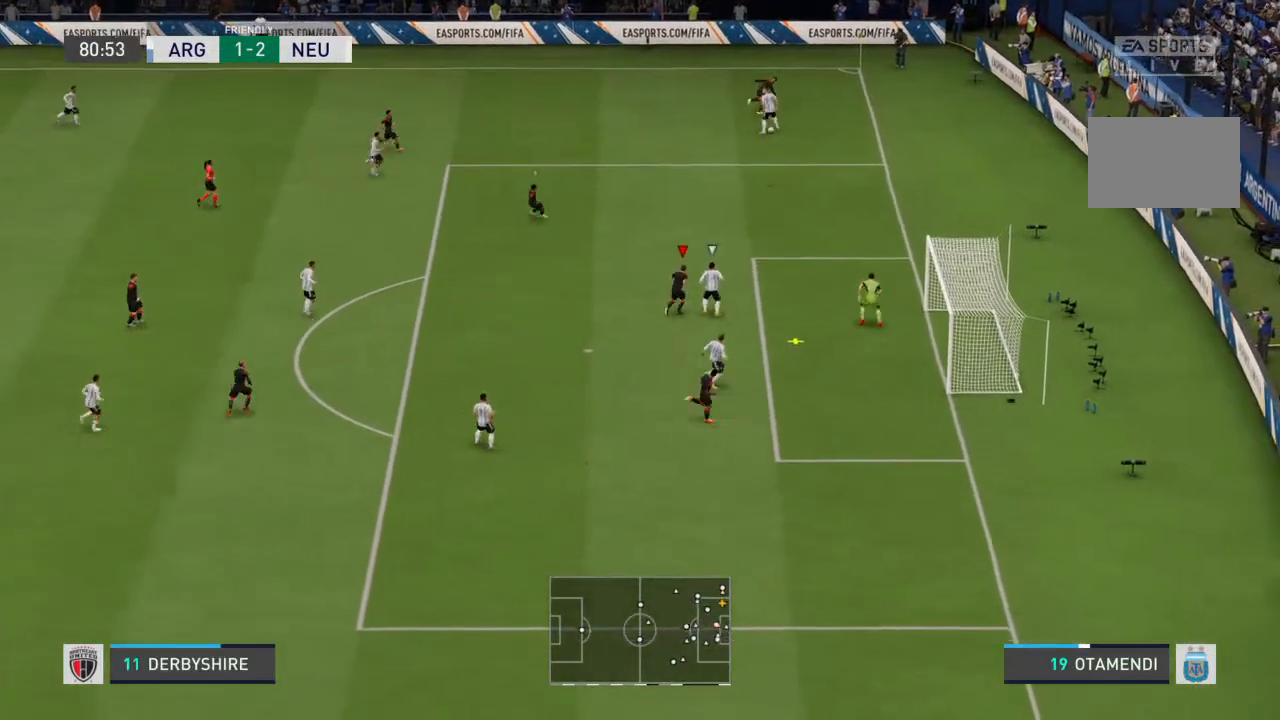
{"dt_ms": 500, "buttons": [], "left_stick": "right", "right_stick": "center", "events": [[367, "CIRCLE", "down"], [367, "left_stick", "right"], [500, "CIRCLE", "up"]]}
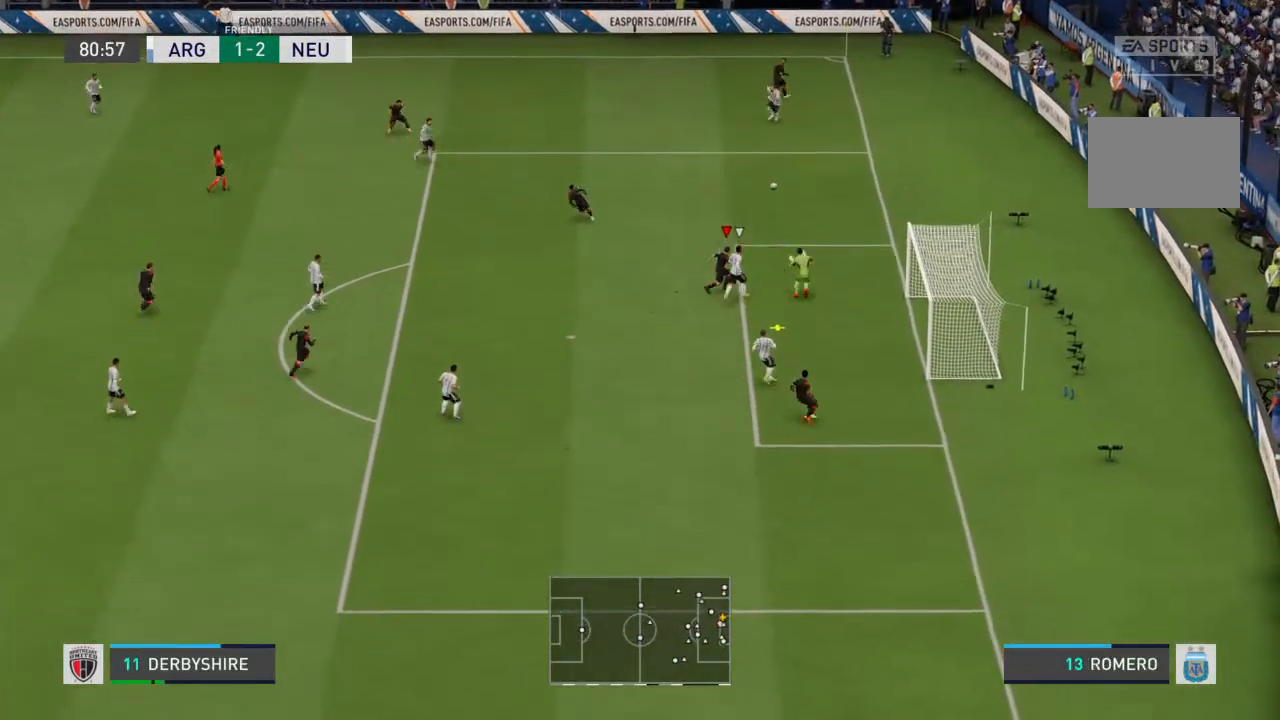
{"dt_ms": 1000, "buttons": [], "left_stick": "center", "right_stick": "center"}
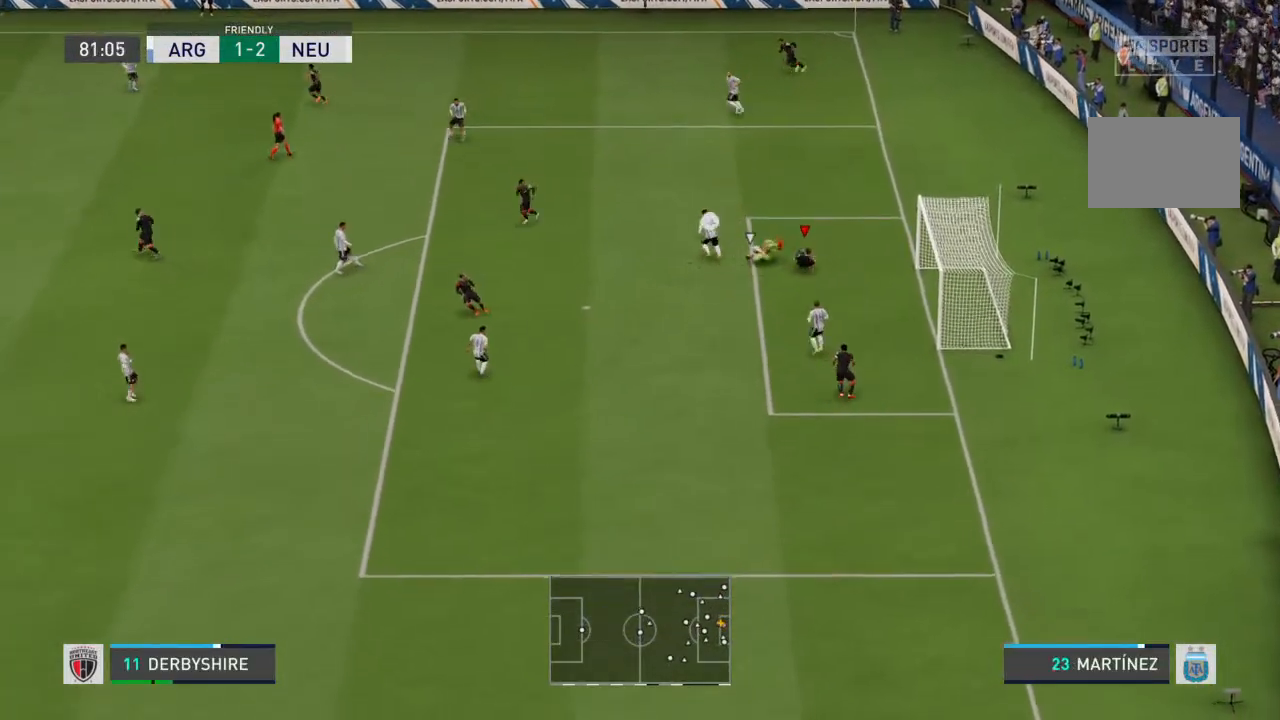
{"dt_ms": 500, "buttons": [], "left_stick": "left", "right_stick": "center", "events": [[200, "left_stick", "left"]]}
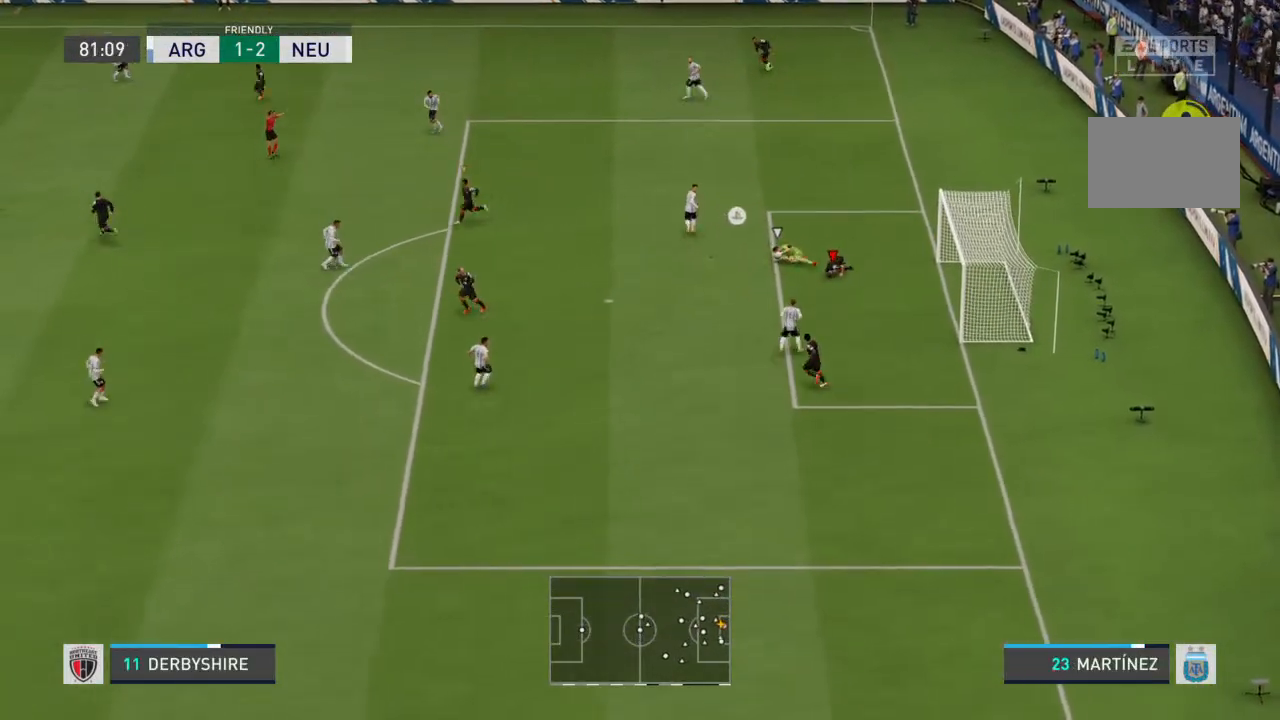
{"dt_ms": 500, "buttons": [], "left_stick": "left", "right_stick": "center", "events": []}
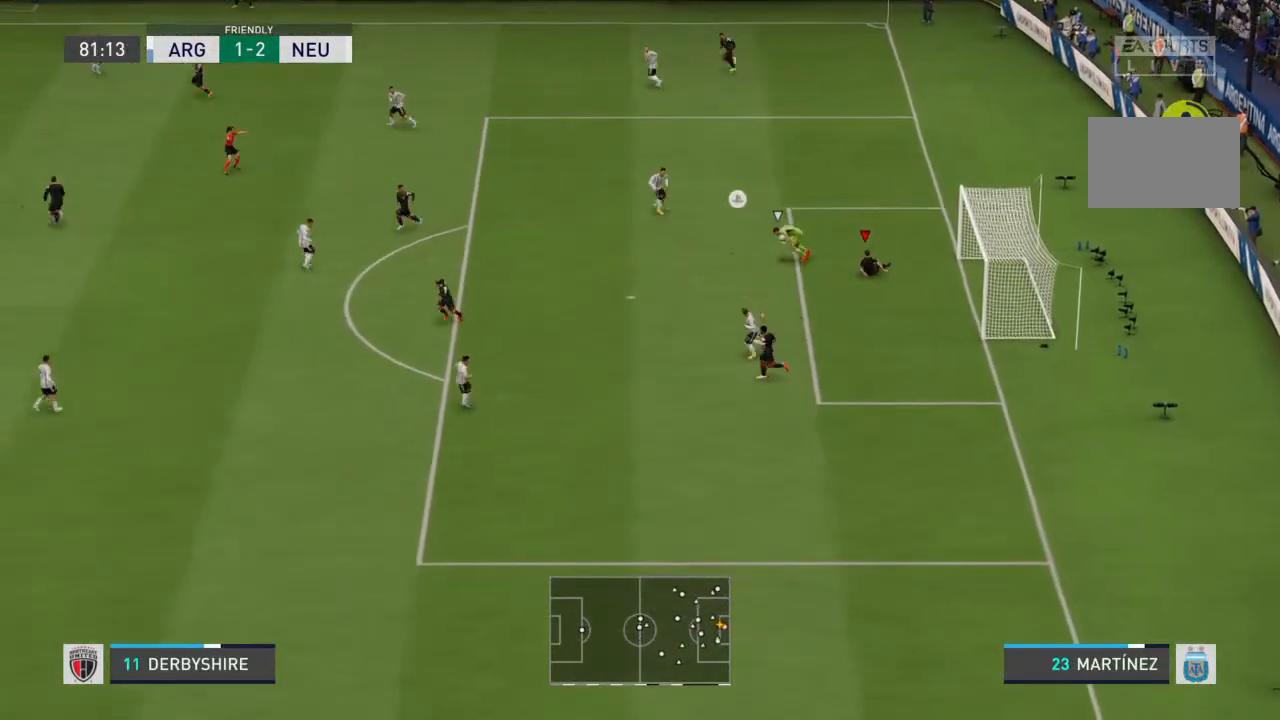
{"dt_ms": 500, "buttons": [], "left_stick": "left", "right_stick": "center", "events": [[300, "L2", "down"], [300, "R2", "down"], [433, "L2", "up"], [467, "R2", "up"]]}
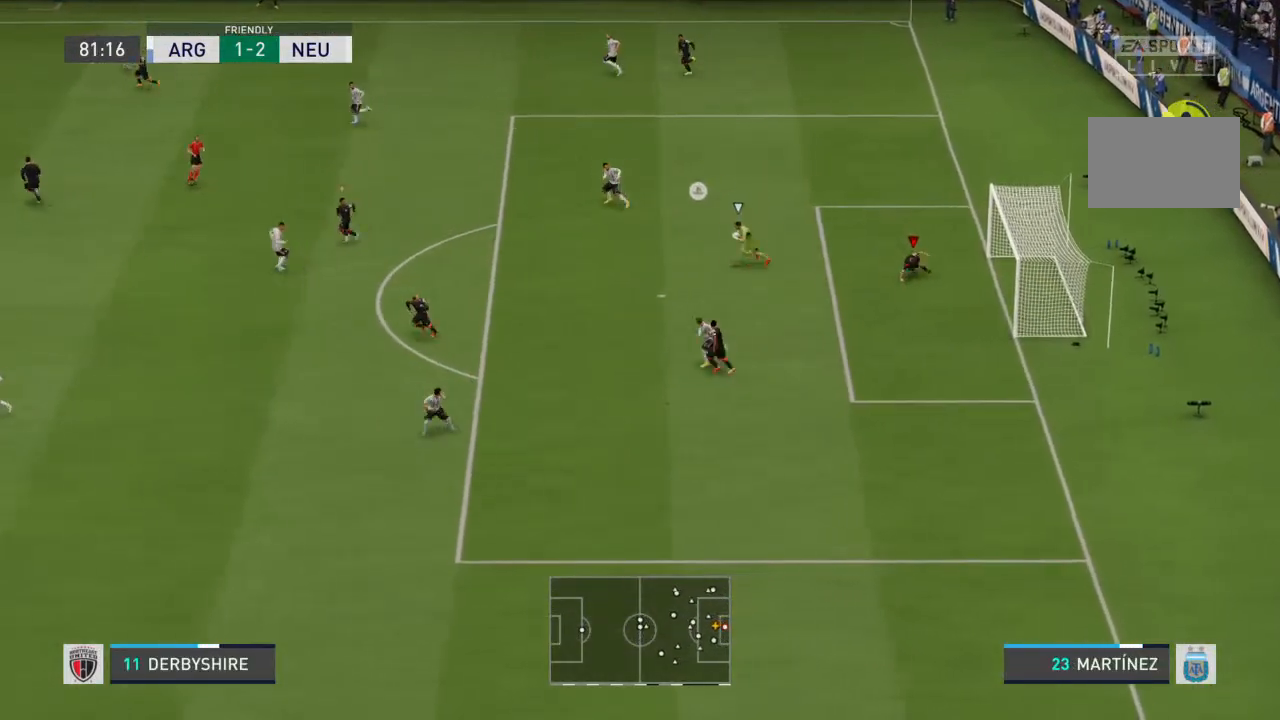
{"dt_ms": 500, "buttons": ["L2", "R2"], "left_stick": "left", "right_stick": "center", "events": [[467, "L2", "down"], [500, "R2", "down"]]}
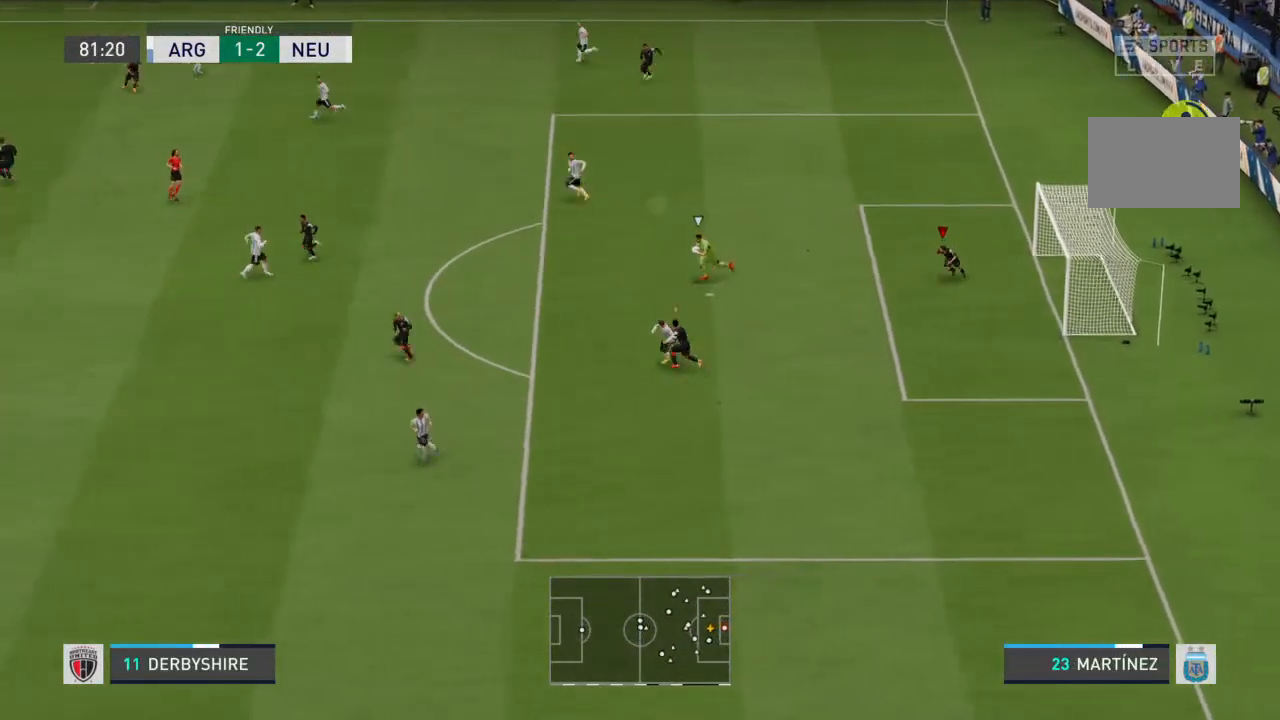
{"dt_ms": 500, "buttons": ["R2"], "left_stick": "left", "right_stick": "center", "events": [[100, "L2", "up"], [133, "R2", "up"], [200, "L2", "down"], [200, "R2", "down"], [300, "L2", "up"], [367, "L2", "down"], [500, "L2", "up"]]}
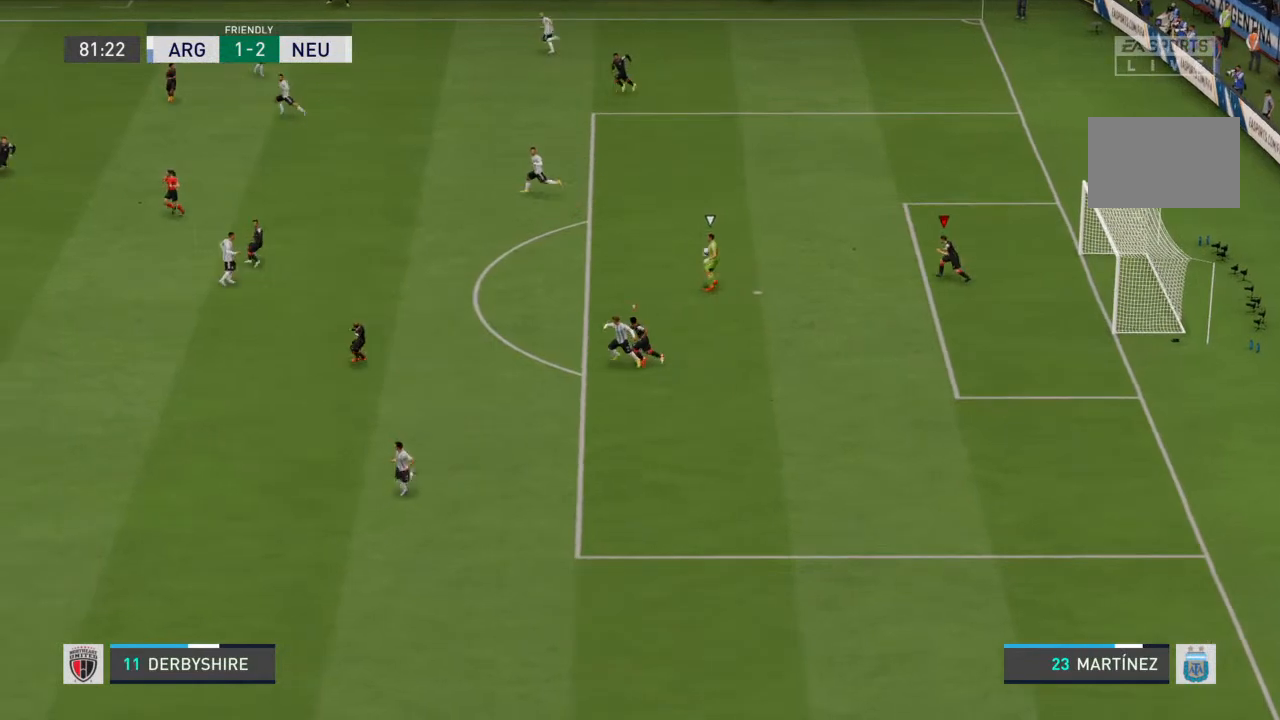
{"dt_ms": 500, "buttons": [], "left_stick": "left", "right_stick": "center", "events": [[33, "R2", "up"]]}
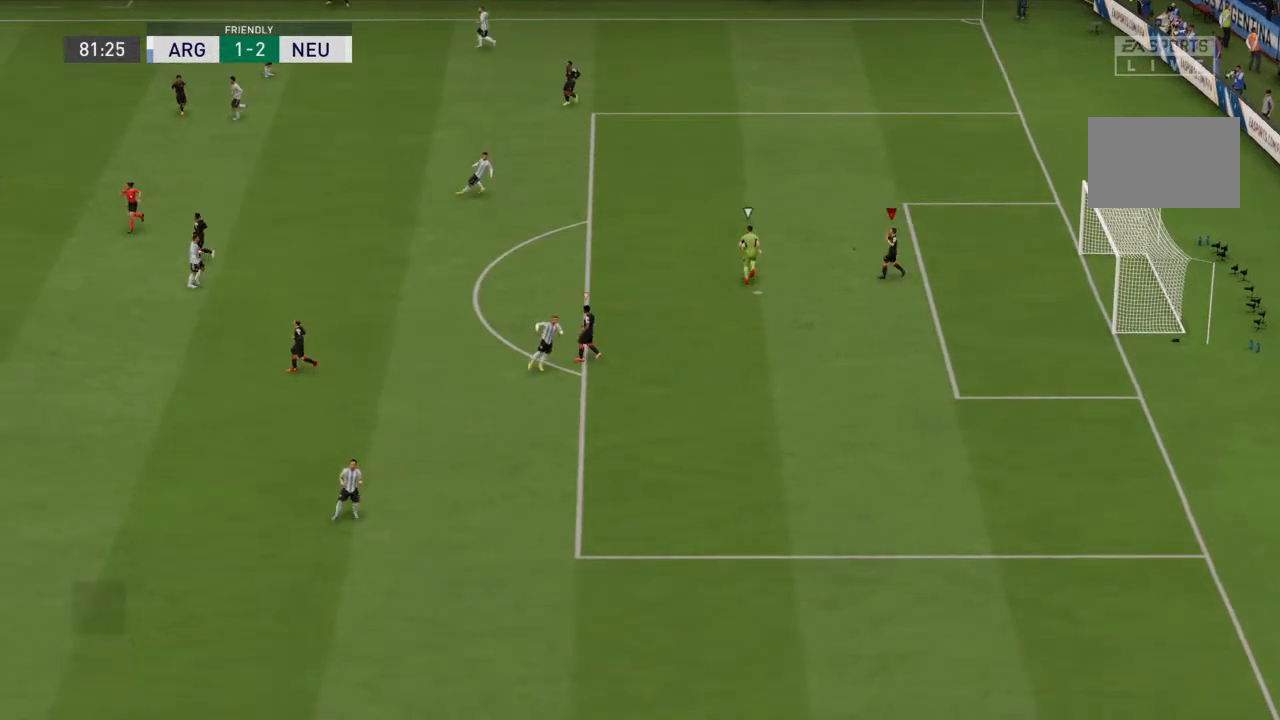
{"dt_ms": 500, "buttons": [], "left_stick": "center", "right_stick": "center", "events": [[467, "left_stick", "center"]]}
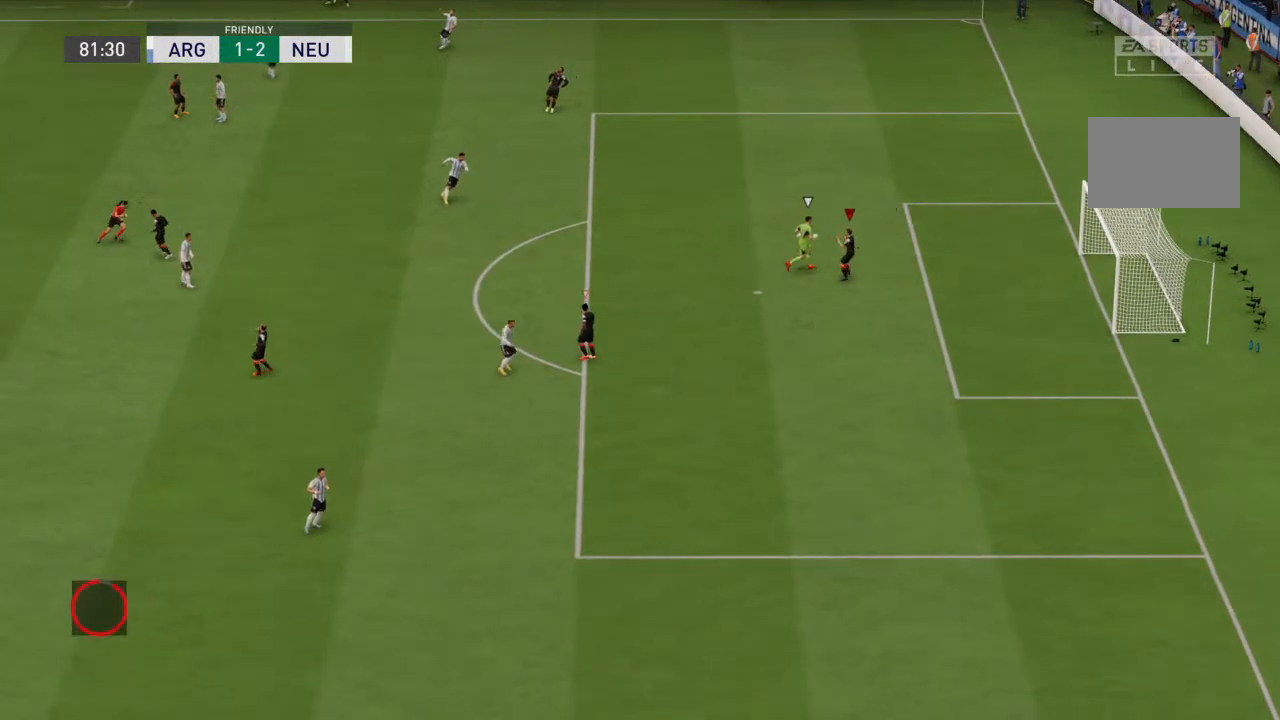
{"dt_ms": 500, "buttons": ["R2"], "left_stick": "center", "right_stick": "center", "events": [[333, "R2", "down"]]}
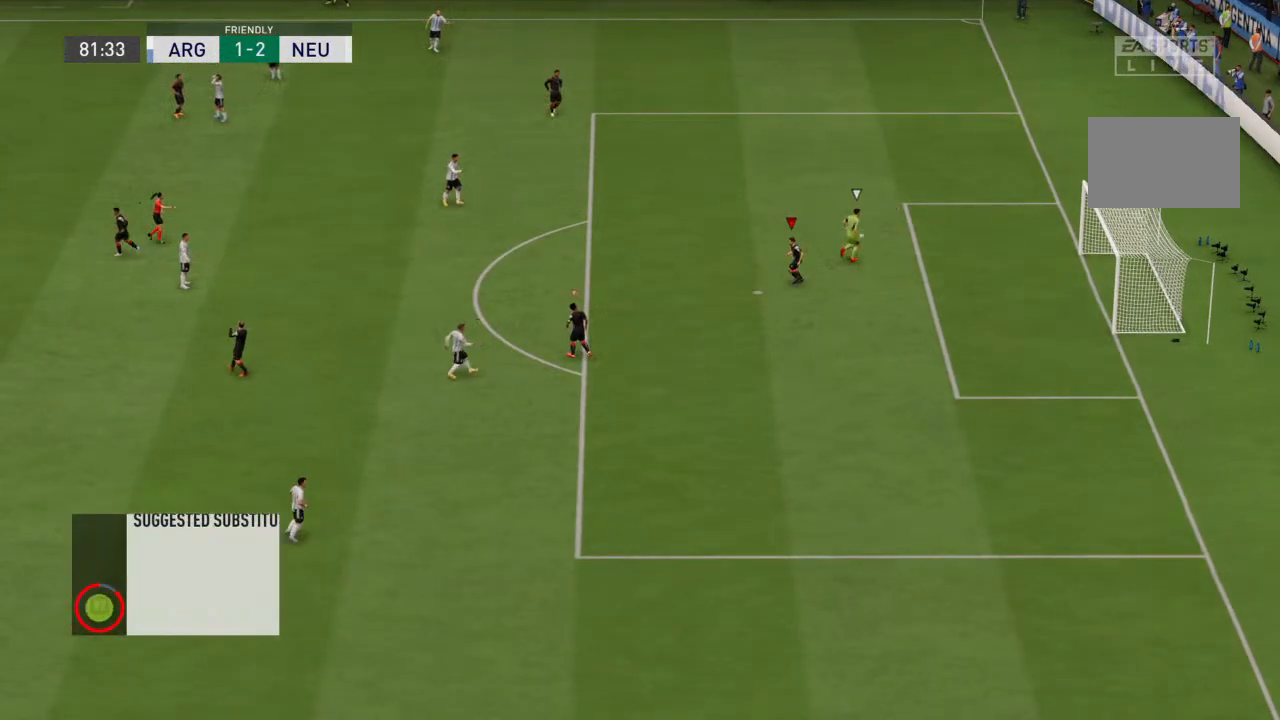
{"dt_ms": 500, "buttons": ["CROSS", "R2"], "left_stick": "center", "right_stick": "center", "events": [[333, "CROSS", "down"], [433, "CROSS", "up"], [500, "CROSS", "down"]]}
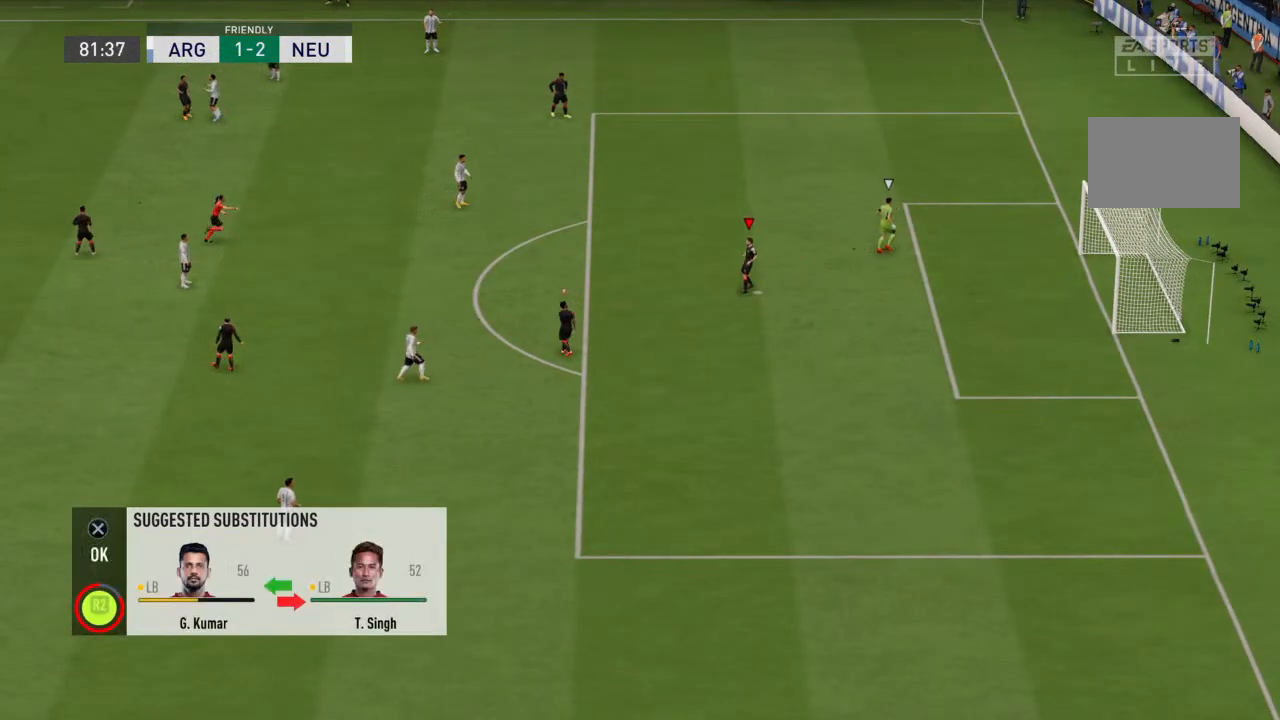
{"dt_ms": 500, "buttons": ["CROSS", "R2"], "left_stick": "center", "right_stick": "center", "events": [[100, "CROSS", "up"], [133, "CROSS", "down"]]}
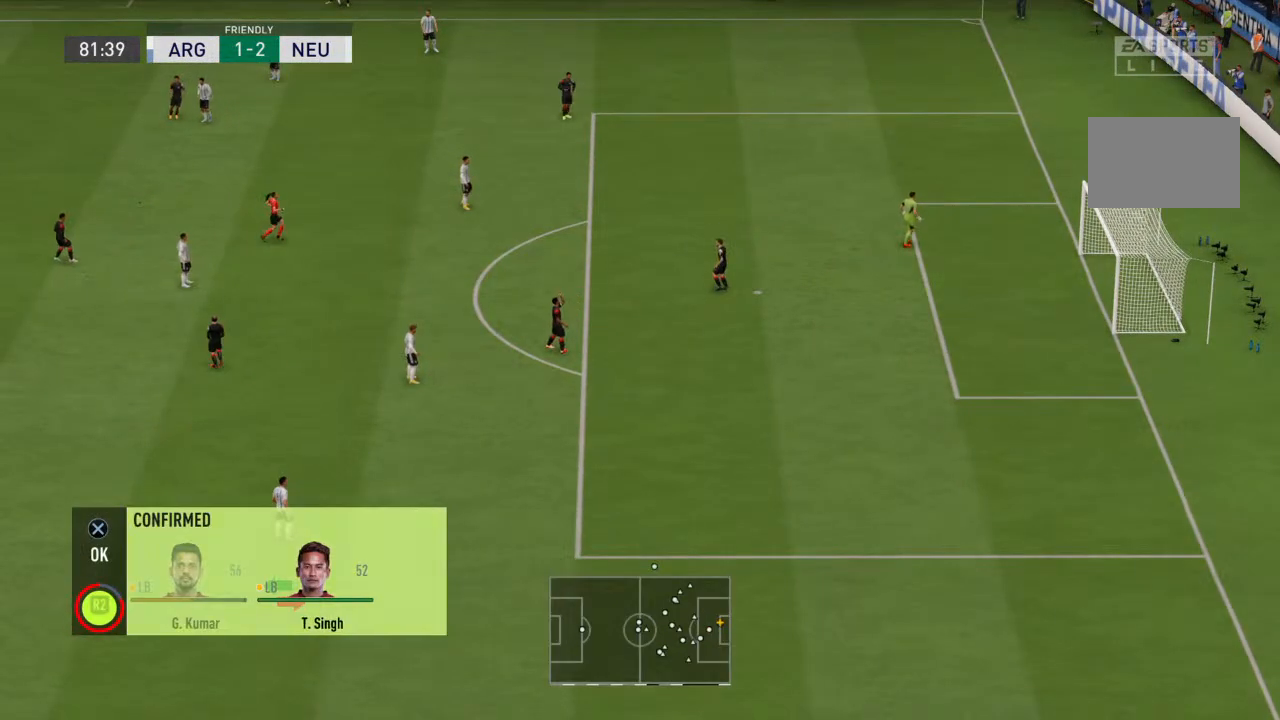
{"dt_ms": 500, "buttons": ["CROSS", "R2"], "left_stick": "center", "right_stick": "center", "events": [[33, "CROSS", "up"], [233, "CROSS", "down"], [267, "CROSS", "up"], [500, "CROSS", "down"]]}
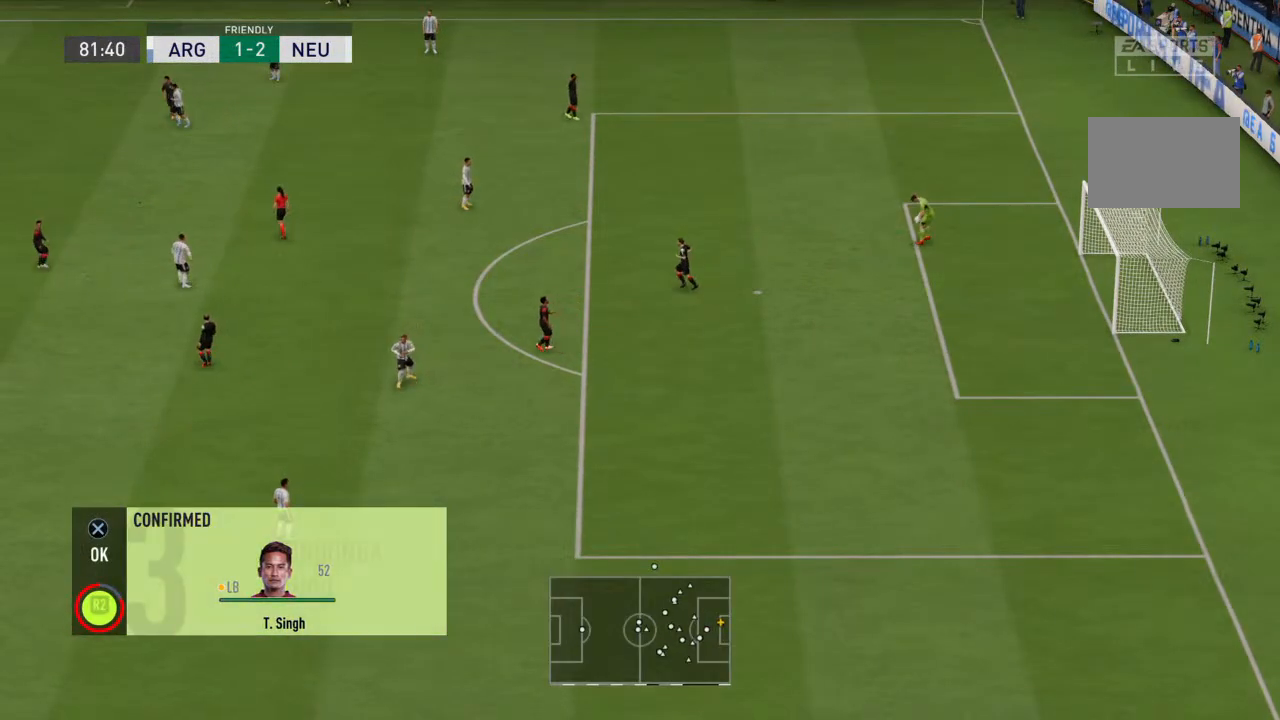
{"dt_ms": 500, "buttons": [], "left_stick": "center", "right_stick": "center", "events": [[33, "CROSS", "up"], [200, "CROSS", "down"], [200, "R2", "up"], [333, "CROSS", "up"], [400, "CROSS", "down"], [467, "CROSS", "up"]]}